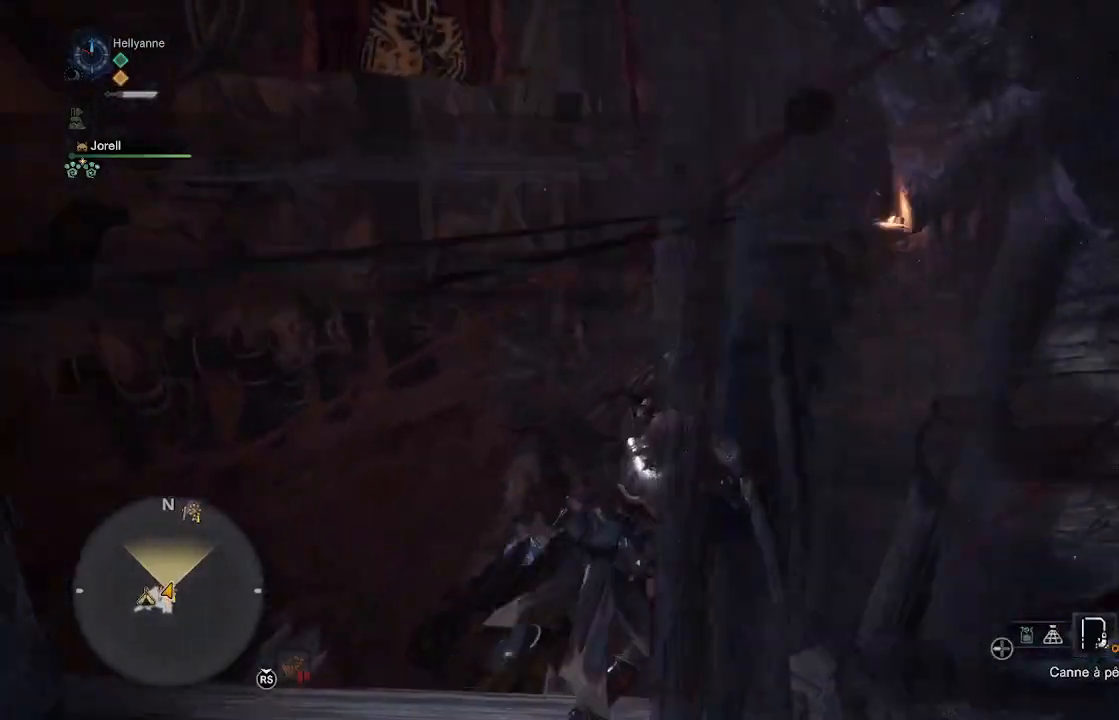
Gameplay with a controller (Xbox layout); each line is a JSON object with the inputs held at the frame after it. "events" lists button and stick changes between this image and that frame as [ms after this image, input, new state], when the widget could be followed in between.
{"buttons": [], "left_stick": "center", "right_stick": "center", "events": [[33, "DPAD_RIGHT", "down"], [150, "DPAD_RIGHT", "up"], [217, "DPAD_RIGHT", "down"], [250, "right_stick", "right"], [350, "DPAD_RIGHT", "up"], [483, "right_stick", "center"]]}
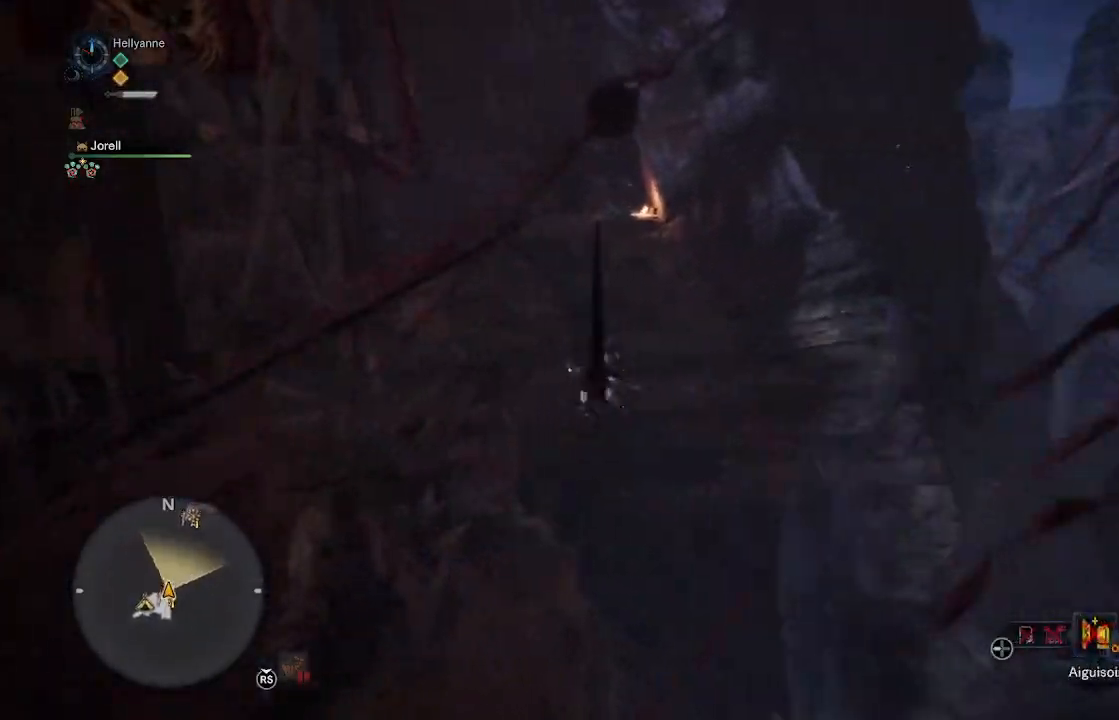
{"buttons": [], "left_stick": "center", "right_stick": "center", "events": []}
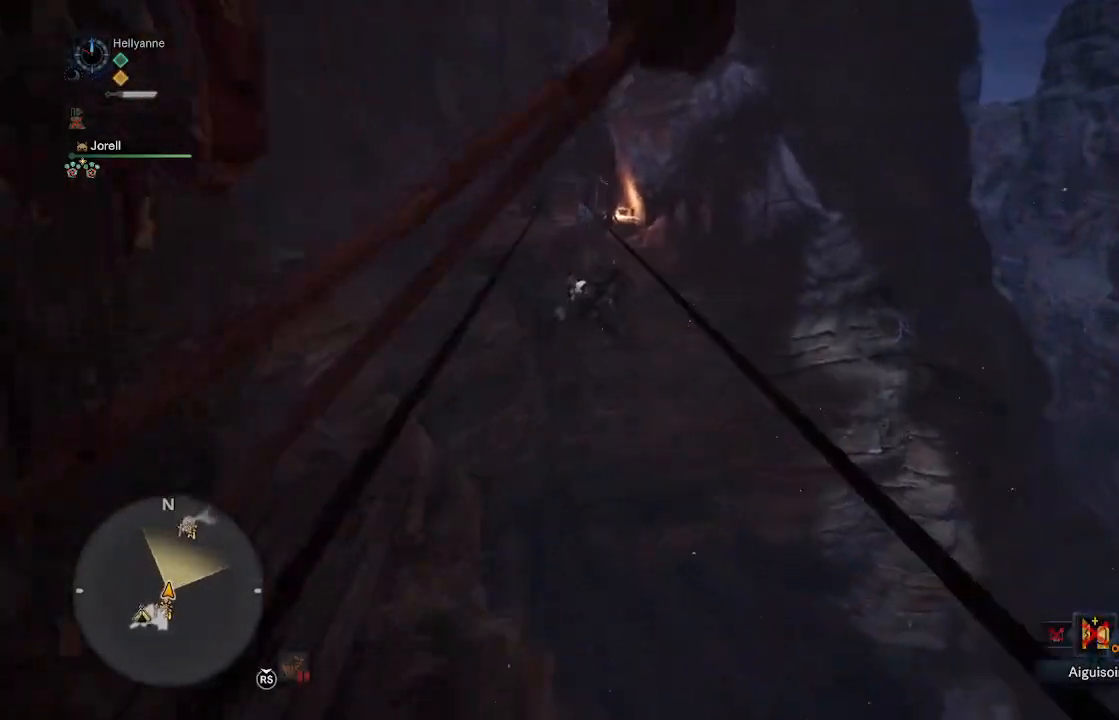
{"buttons": [], "left_stick": "center", "right_stick": "center", "events": [[133, "DPAD_RIGHT", "down"], [283, "DPAD_RIGHT", "up"]]}
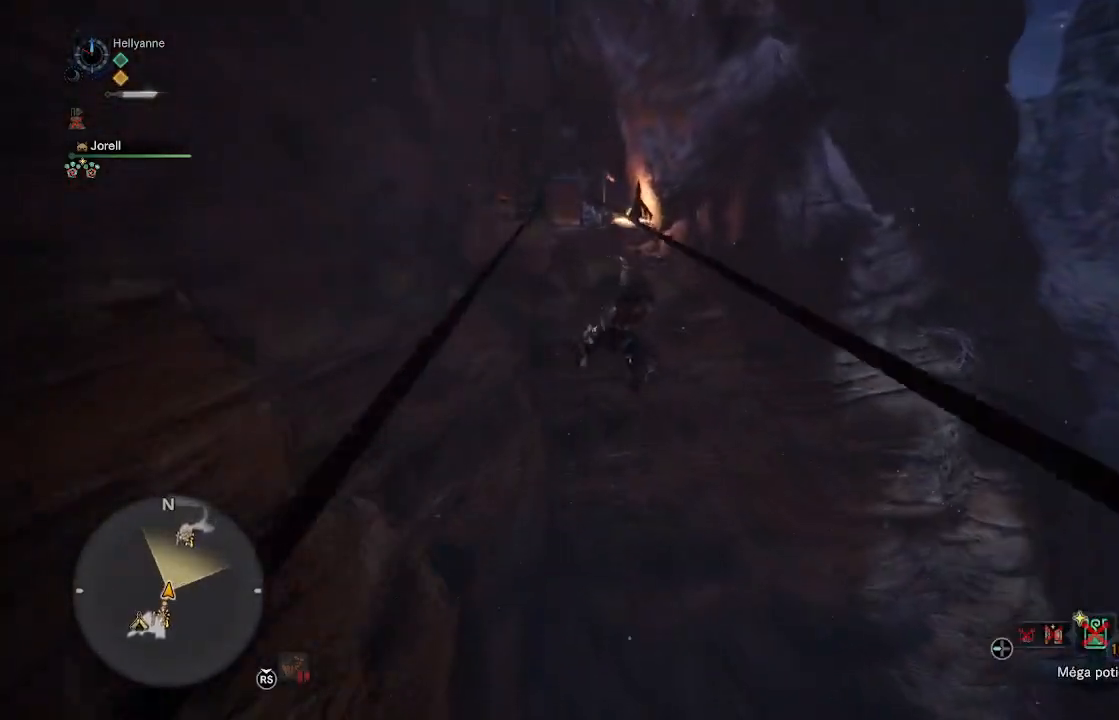
{"buttons": ["DPAD_RIGHT"], "left_stick": "center", "right_stick": "center", "events": [[350, "DPAD_RIGHT", "down"]]}
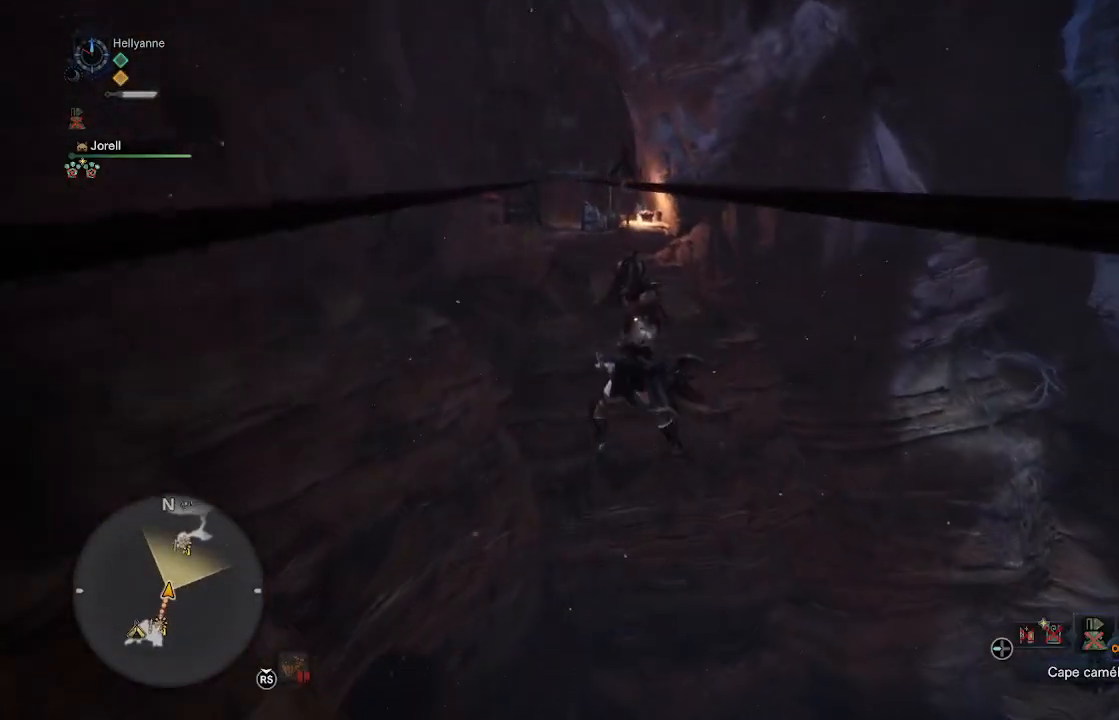
{"buttons": [], "left_stick": "center", "right_stick": "center", "events": [[17, "DPAD_RIGHT", "up"]]}
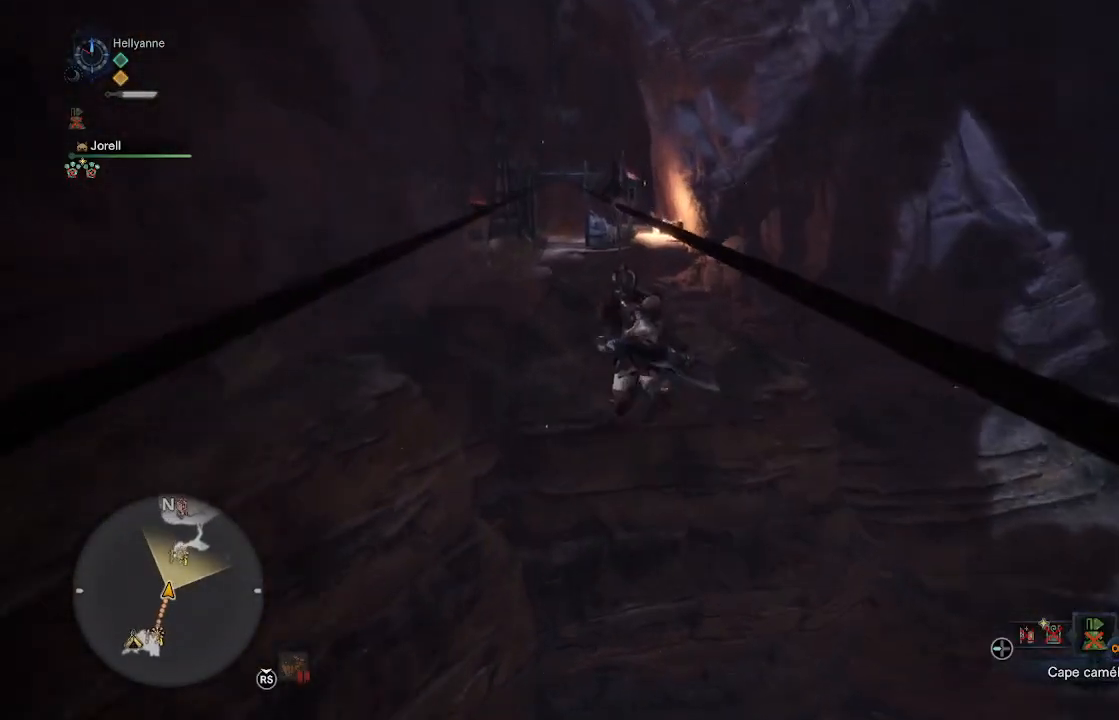
{"buttons": [], "left_stick": "center", "right_stick": "center", "events": []}
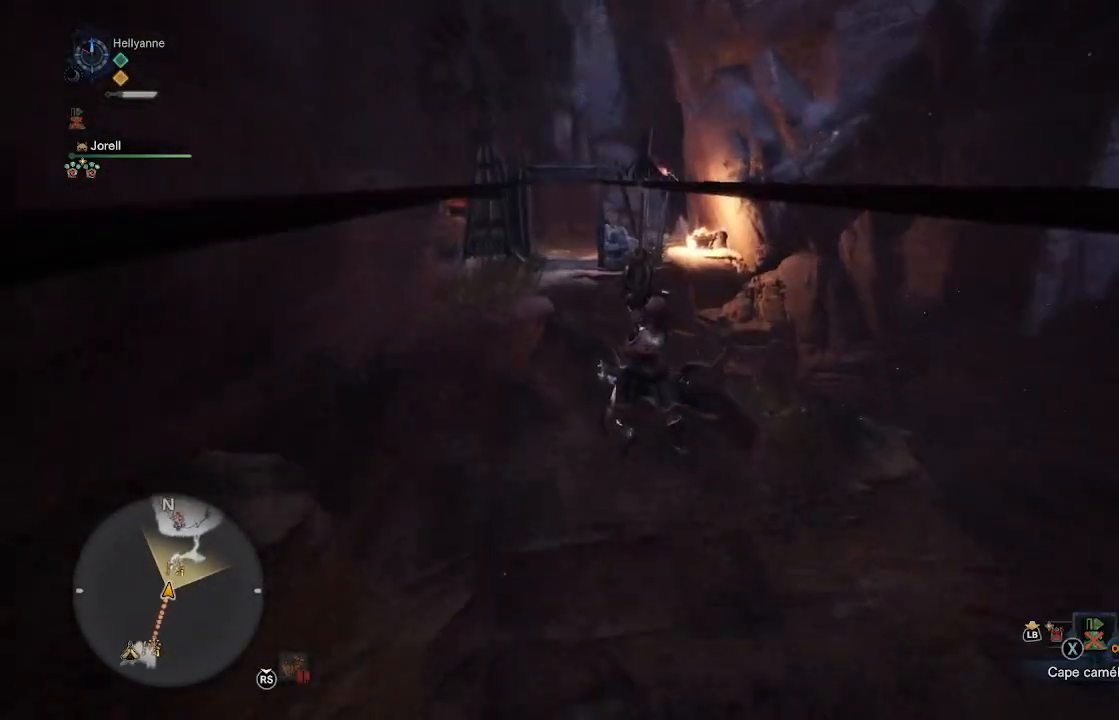
{"buttons": [], "left_stick": "center", "right_stick": "center", "events": []}
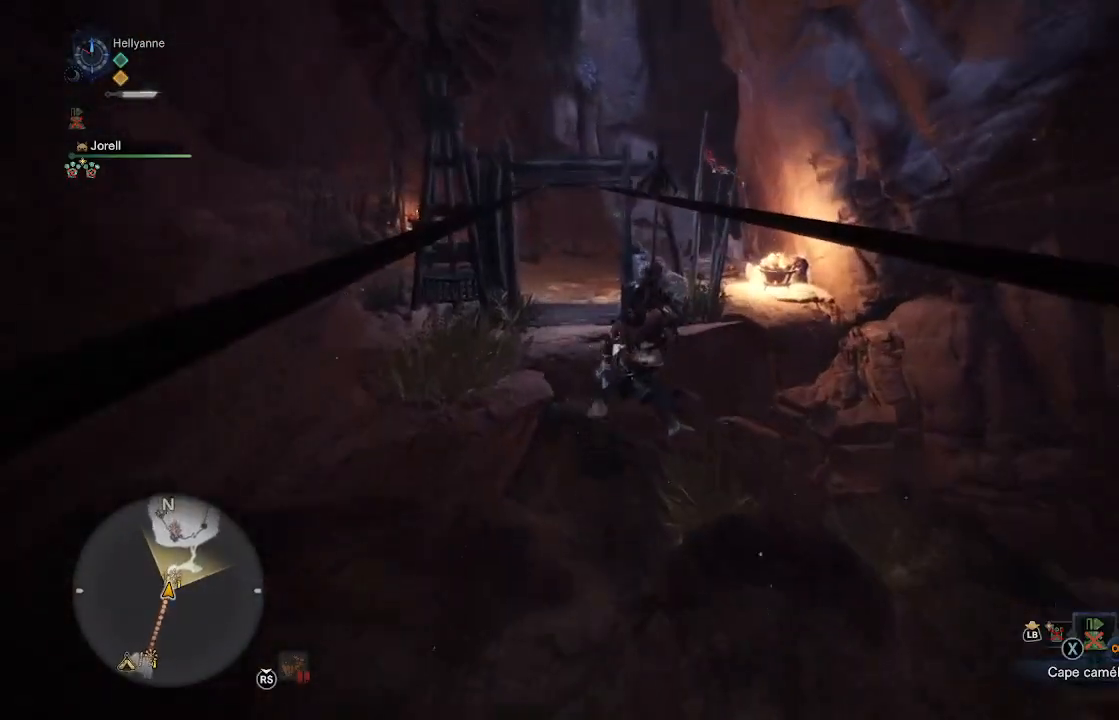
{"buttons": [], "left_stick": "up", "right_stick": "center", "events": [[100, "left_stick", "up"]]}
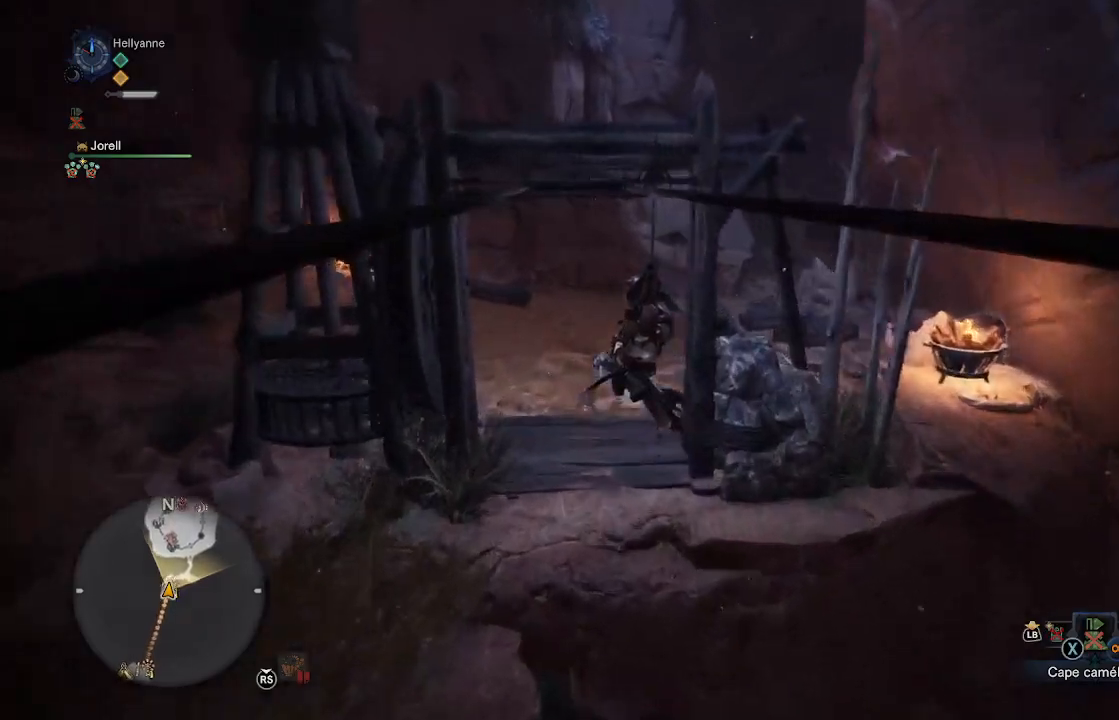
{"buttons": [], "left_stick": "up", "right_stick": "center", "events": [[167, "X", "down"], [283, "X", "up"], [367, "X", "down"], [450, "X", "up"]]}
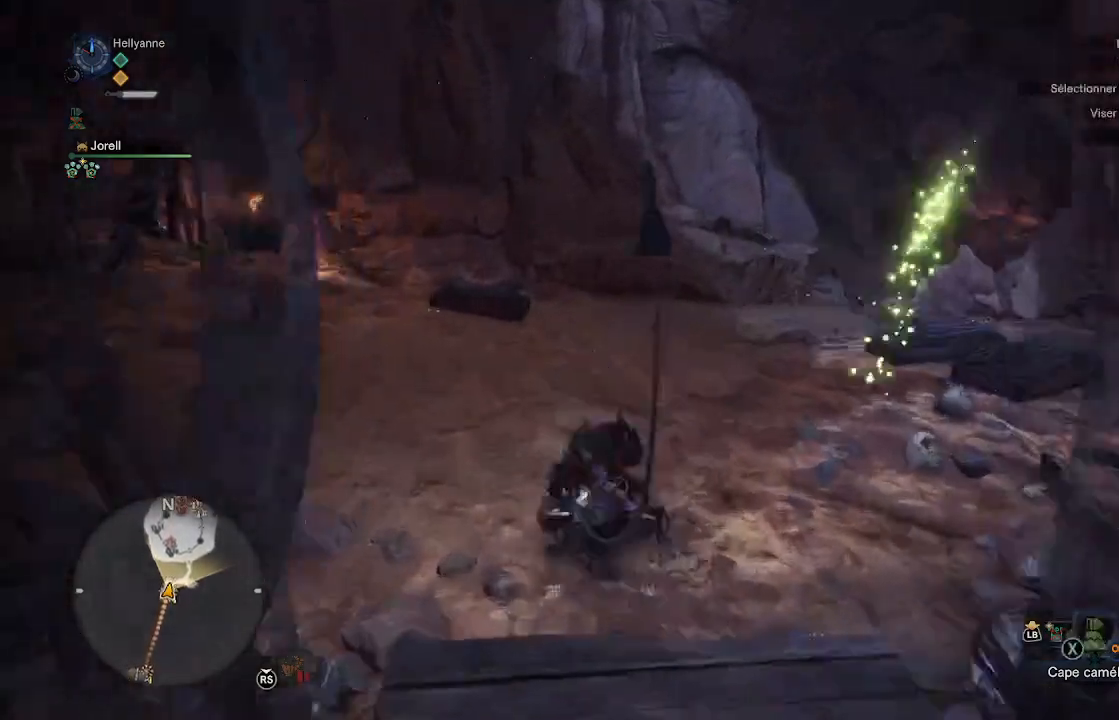
{"buttons": [], "left_stick": "up", "right_stick": "center", "events": [[33, "X", "down"], [117, "X", "up"], [233, "X", "down"], [300, "X", "up"], [400, "X", "down"], [483, "X", "up"]]}
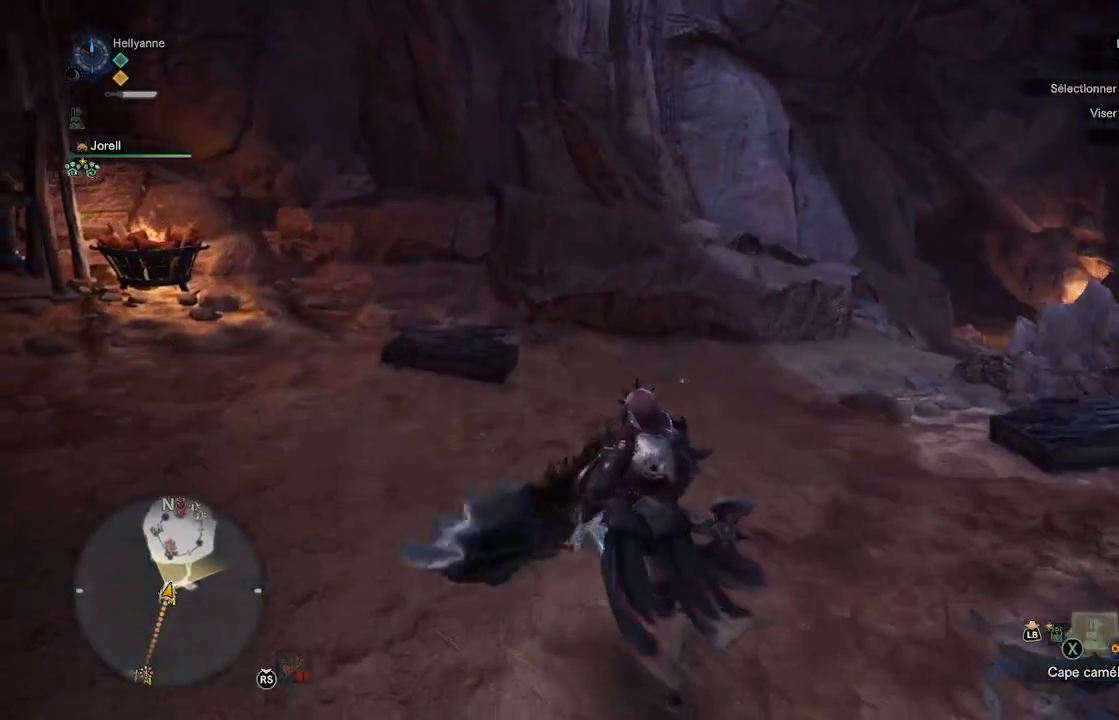
{"buttons": ["X"], "left_stick": "up", "right_stick": "center", "events": [[67, "X", "down"], [150, "X", "up"], [233, "X", "down"], [333, "X", "up"], [433, "X", "down"]]}
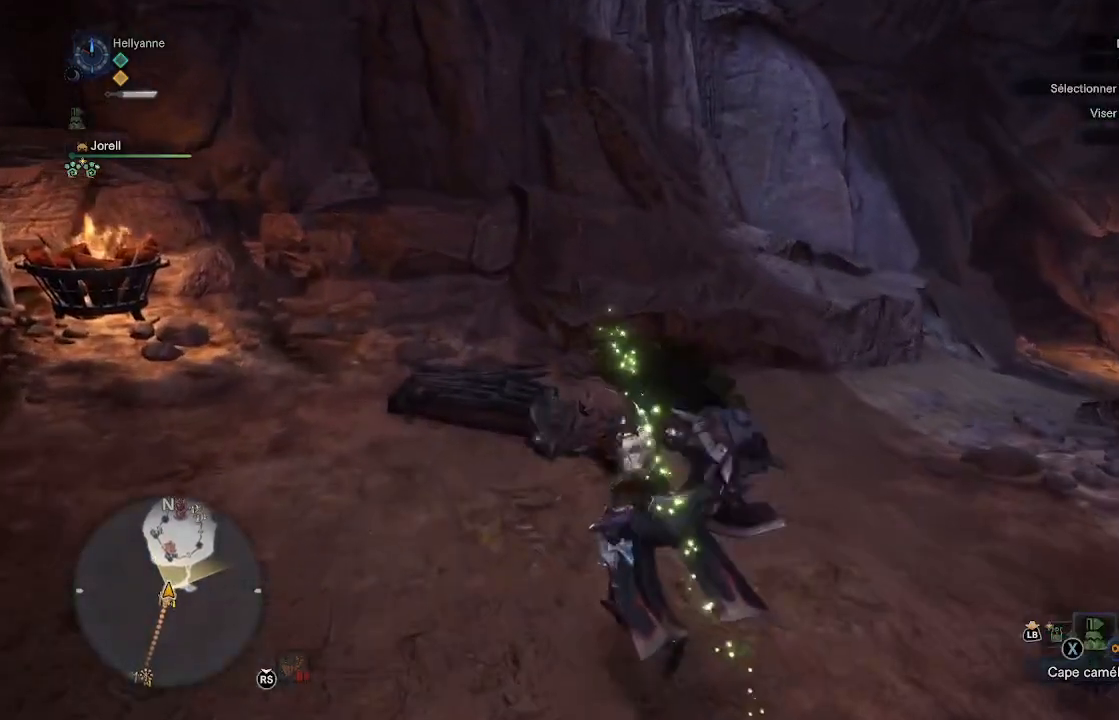
{"buttons": [], "left_stick": "up-left", "right_stick": "center", "events": [[17, "X", "up"], [100, "X", "down"], [217, "X", "up"], [300, "left_stick", "up-left"]]}
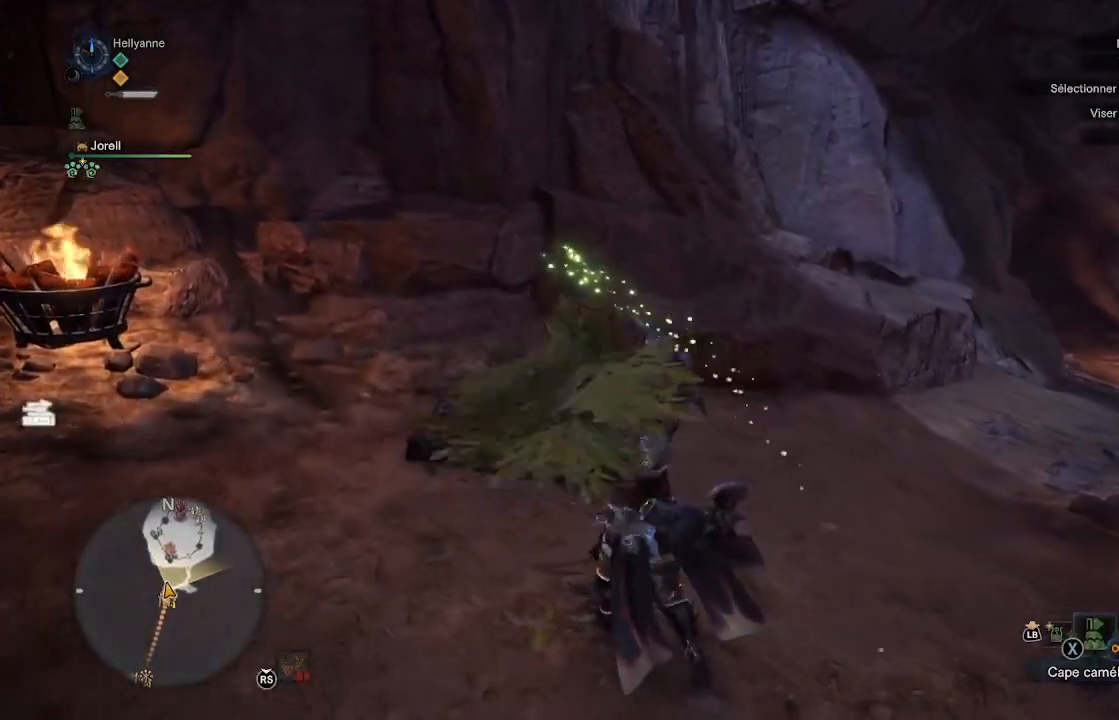
{"buttons": [], "left_stick": "up", "right_stick": "center", "events": [[217, "B", "down"], [233, "left_stick", "up"], [300, "B", "up"], [400, "B", "down"], [467, "B", "up"]]}
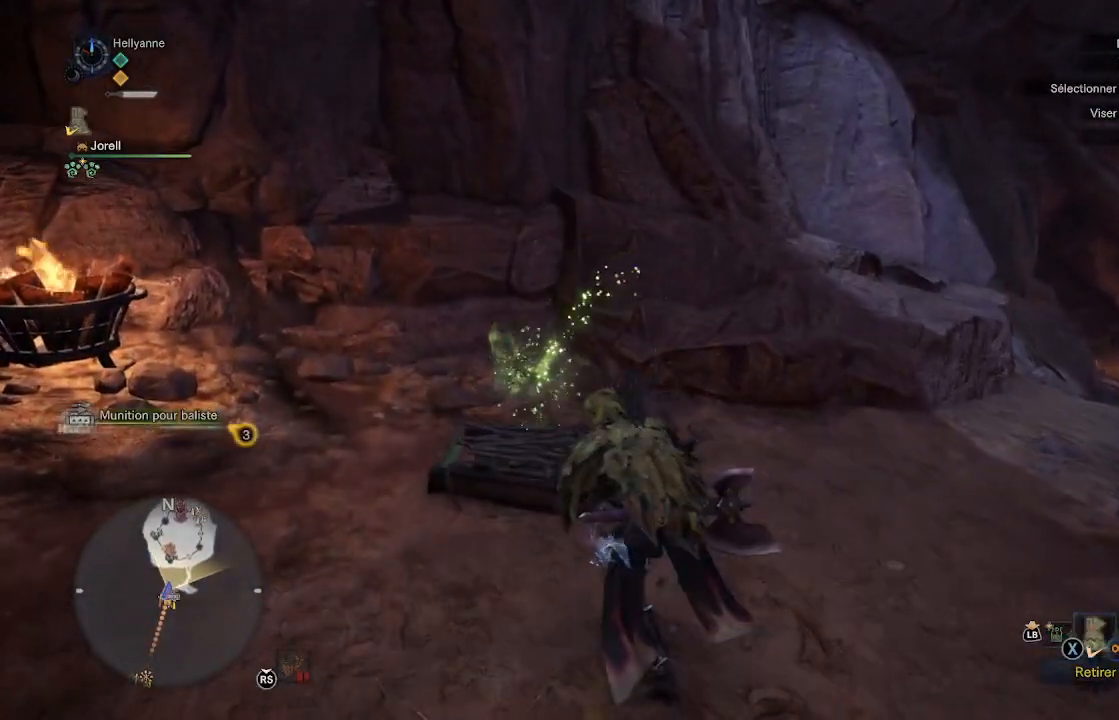
{"buttons": ["B"], "left_stick": "up", "right_stick": "center", "events": [[67, "B", "down"], [117, "B", "up"], [200, "B", "down"], [283, "B", "up"], [333, "B", "down"], [433, "B", "up"], [483, "B", "down"]]}
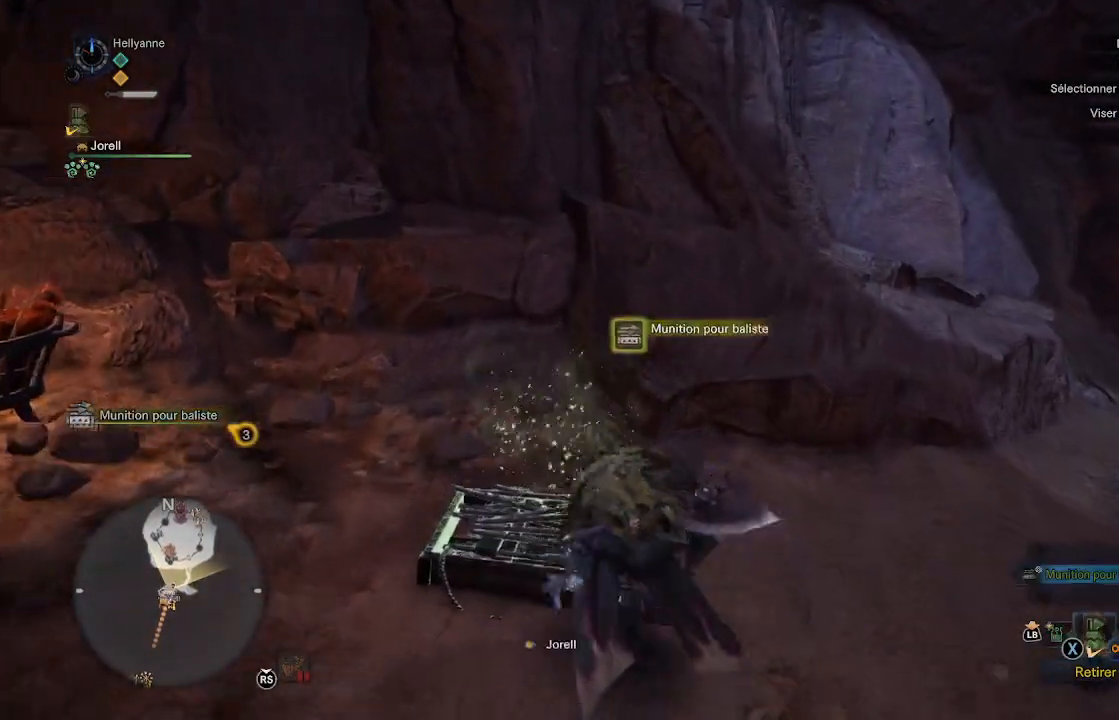
{"buttons": [], "left_stick": "up-right", "right_stick": "right", "events": [[17, "left_stick", "up-right"], [133, "B", "up"], [217, "L3", "down"], [317, "right_stick", "down-right"], [367, "L3", "up"], [367, "right_stick", "right"]]}
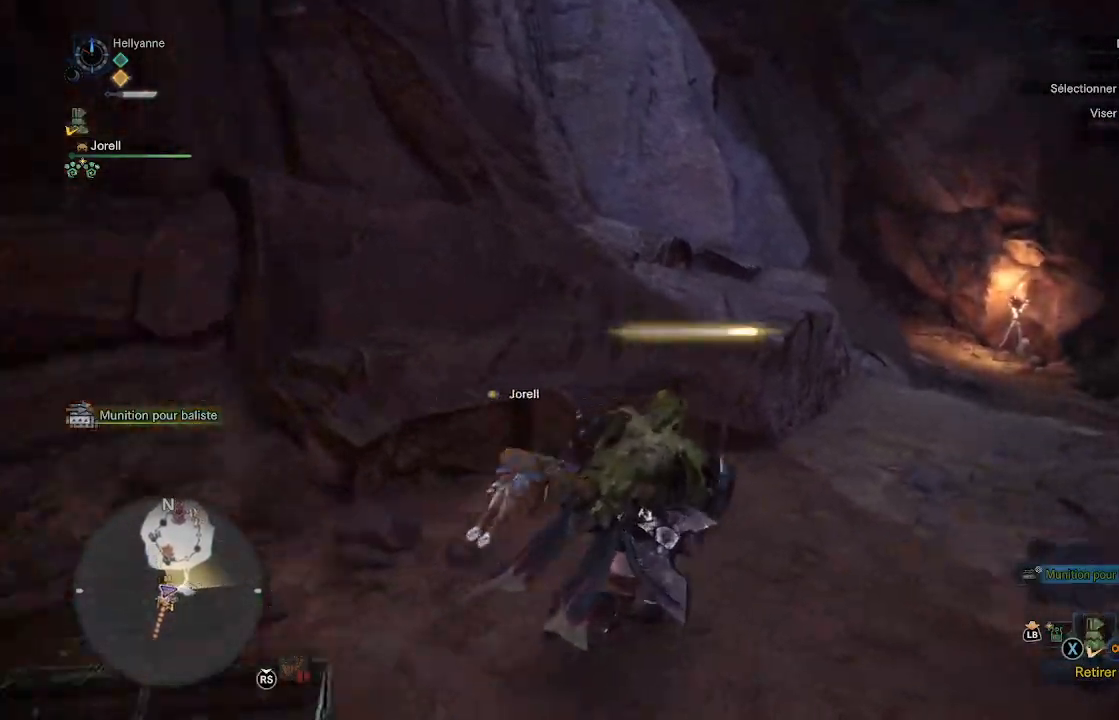
{"buttons": [], "left_stick": "up-right", "right_stick": "right", "events": [[67, "right_stick", "center"], [450, "right_stick", "right"]]}
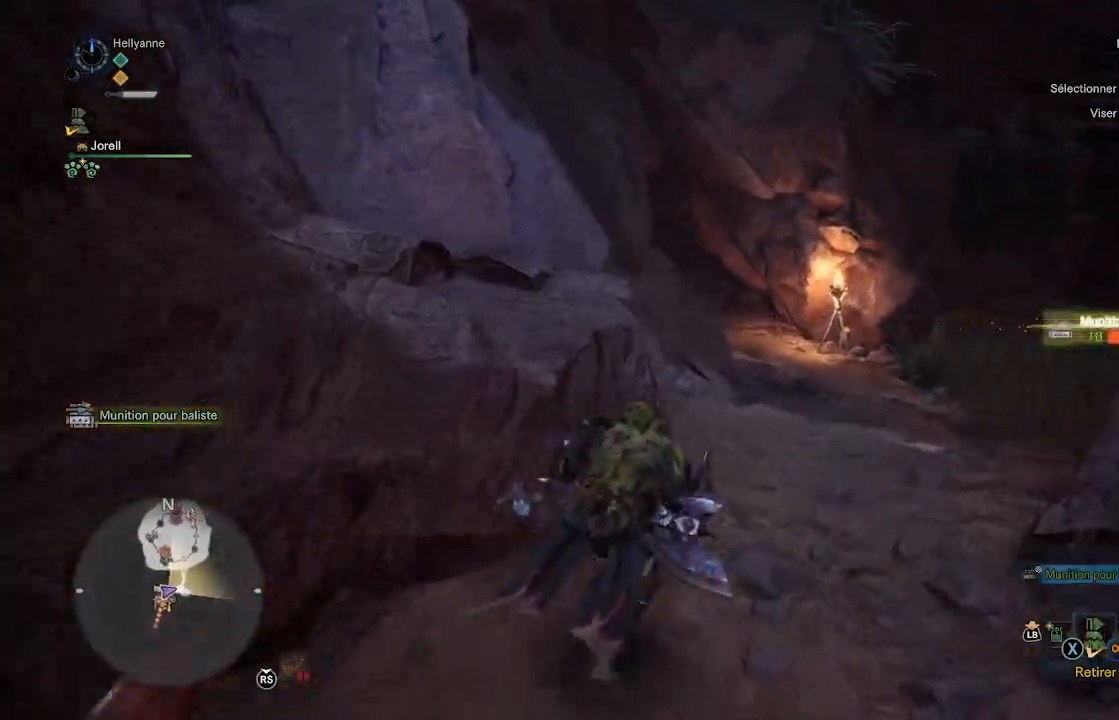
{"buttons": [], "left_stick": "up", "right_stick": "center", "events": [[100, "right_stick", "center"], [333, "left_stick", "up"]]}
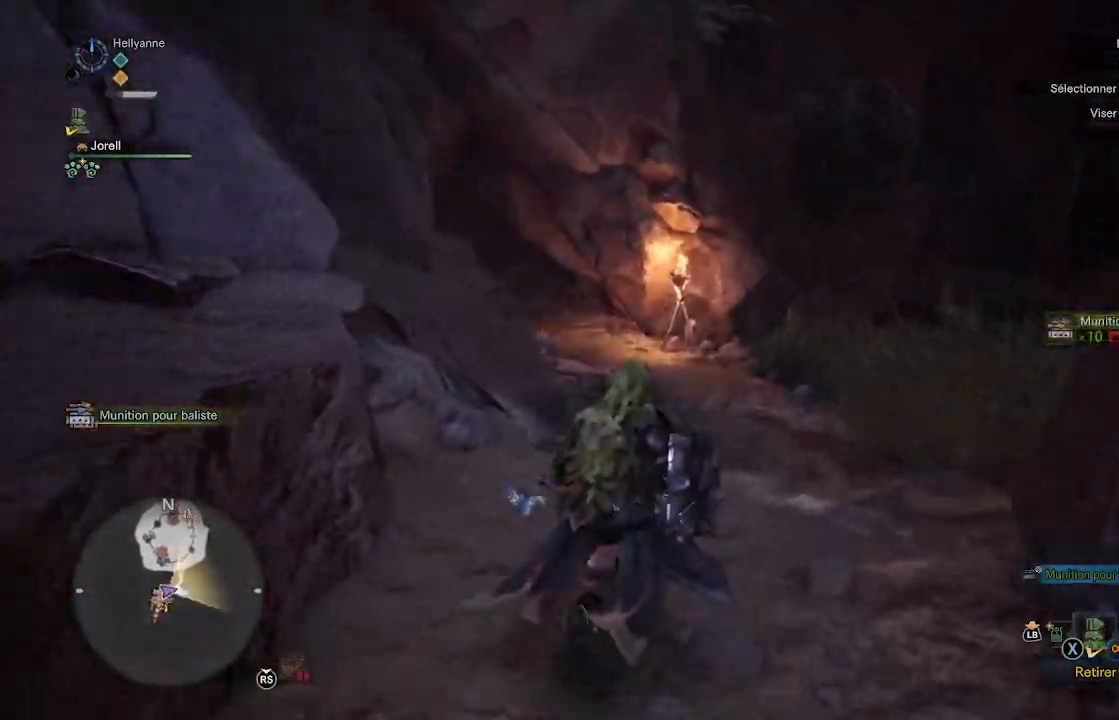
{"buttons": [], "left_stick": "up", "right_stick": "center", "events": [[267, "right_stick", "left"], [467, "right_stick", "center"]]}
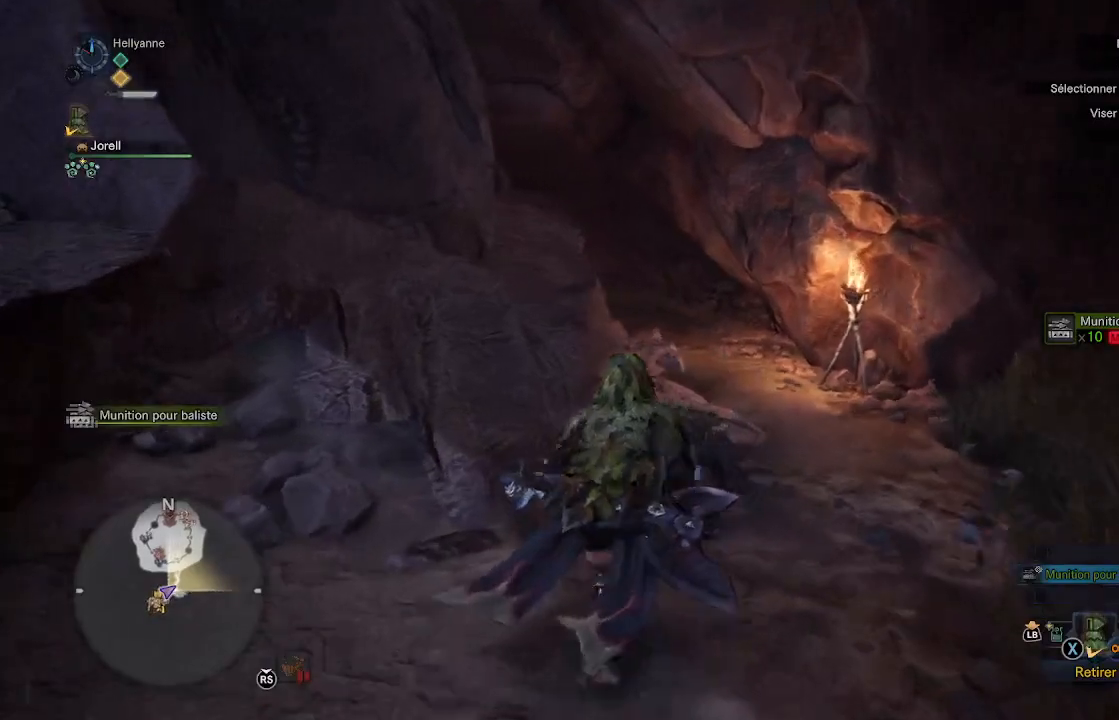
{"buttons": [], "left_stick": "up", "right_stick": "center", "events": []}
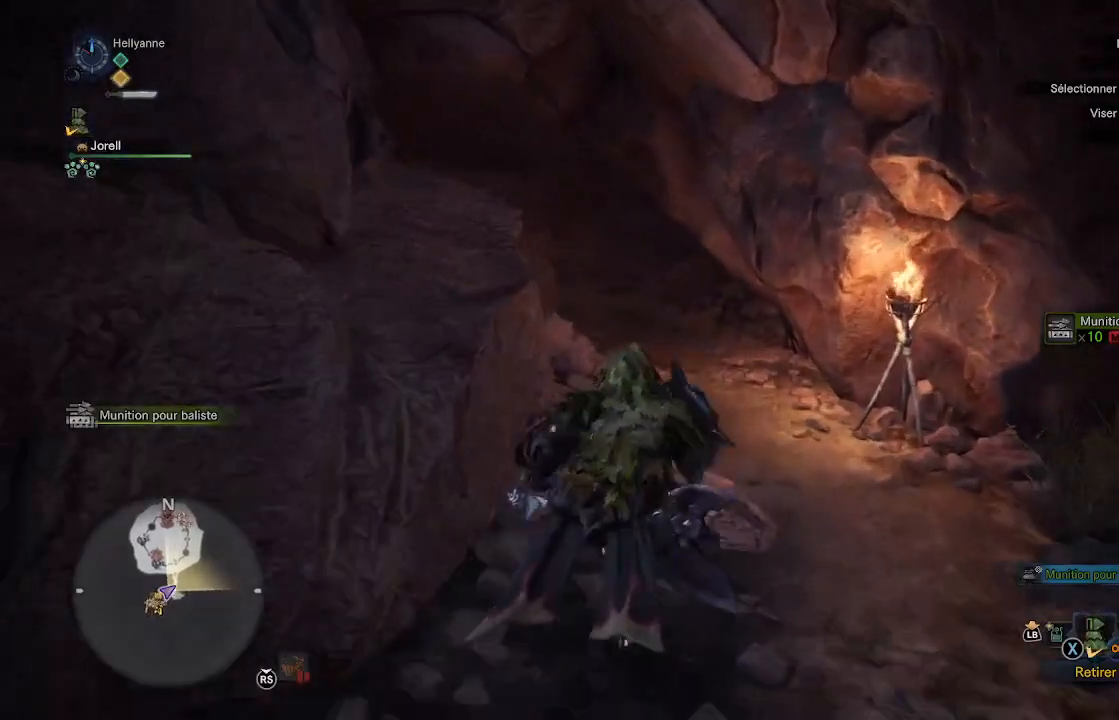
{"buttons": [], "left_stick": "up", "right_stick": "center", "events": [[67, "right_stick", "up"], [267, "right_stick", "center"]]}
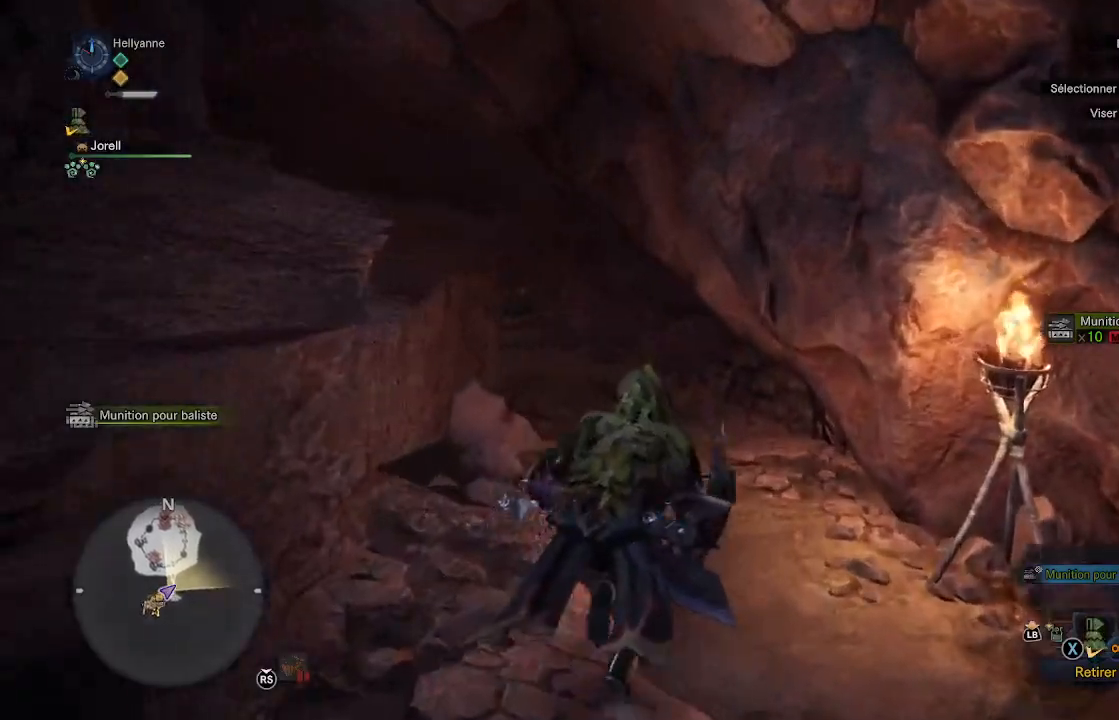
{"buttons": [], "left_stick": "up", "right_stick": "center", "events": [[133, "right_stick", "up-left"], [350, "right_stick", "center"]]}
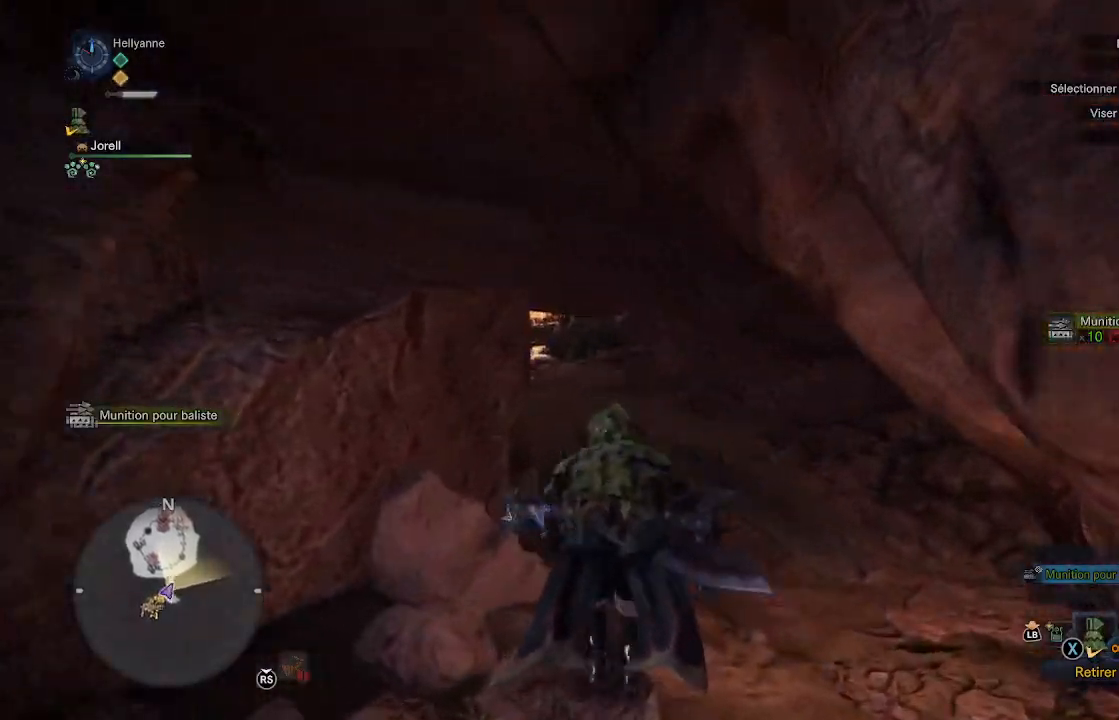
{"buttons": [], "left_stick": "up", "right_stick": "center", "events": []}
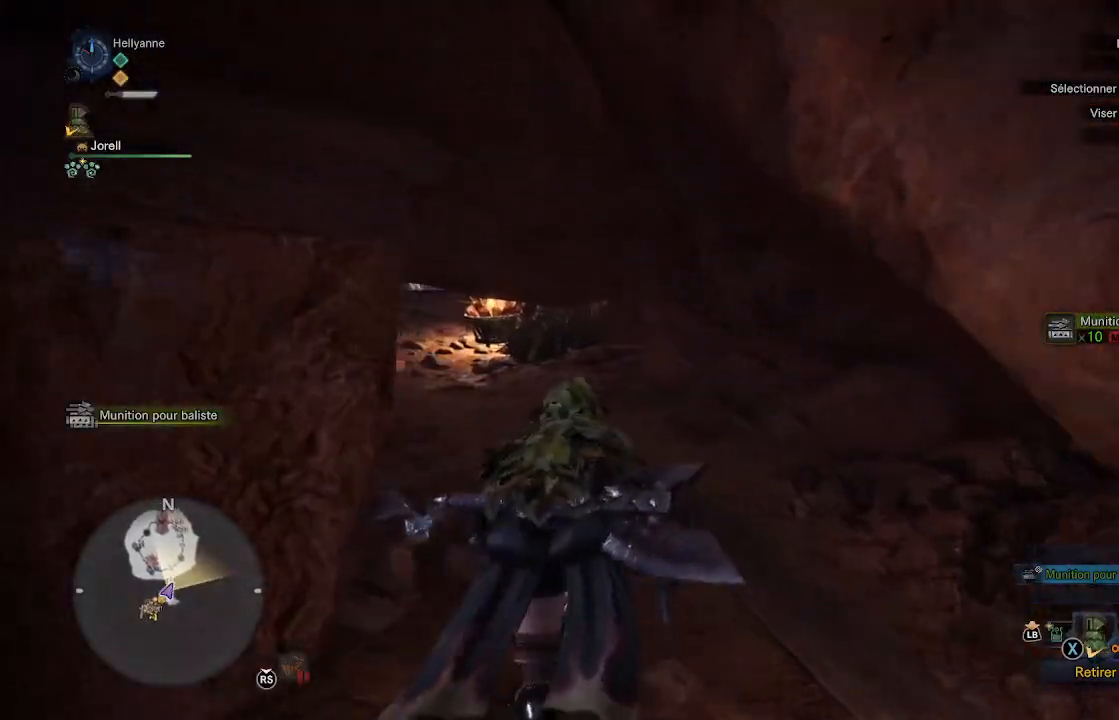
{"buttons": [], "left_stick": "up", "right_stick": "center", "events": []}
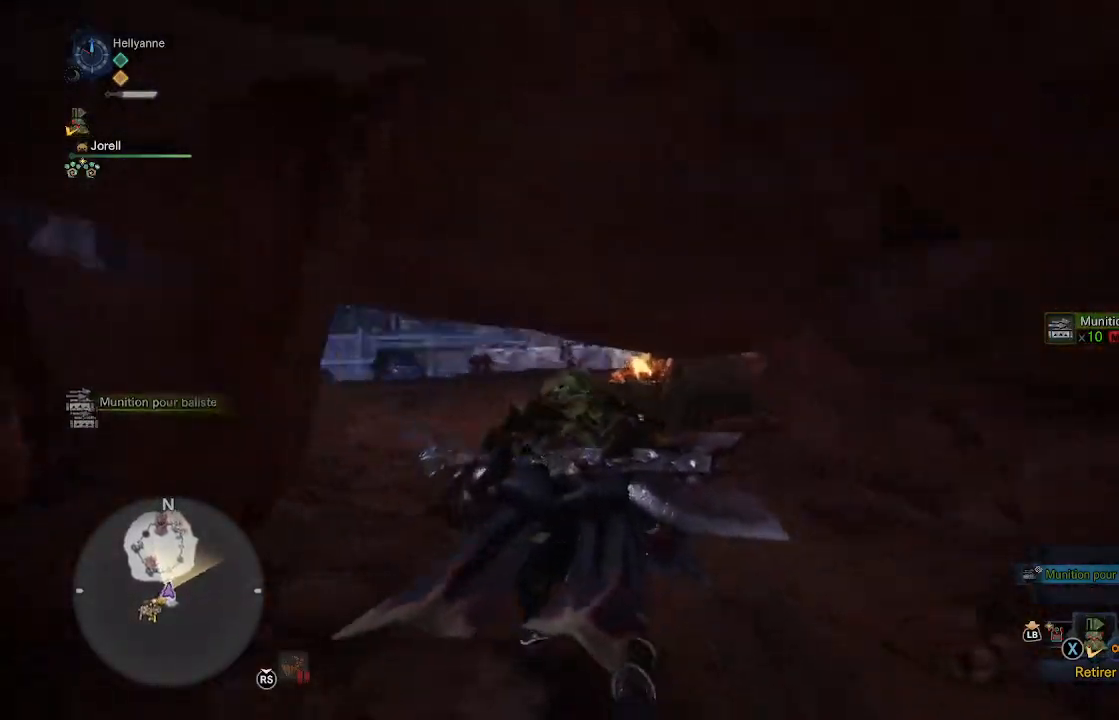
{"buttons": [], "left_stick": "up", "right_stick": "center", "events": []}
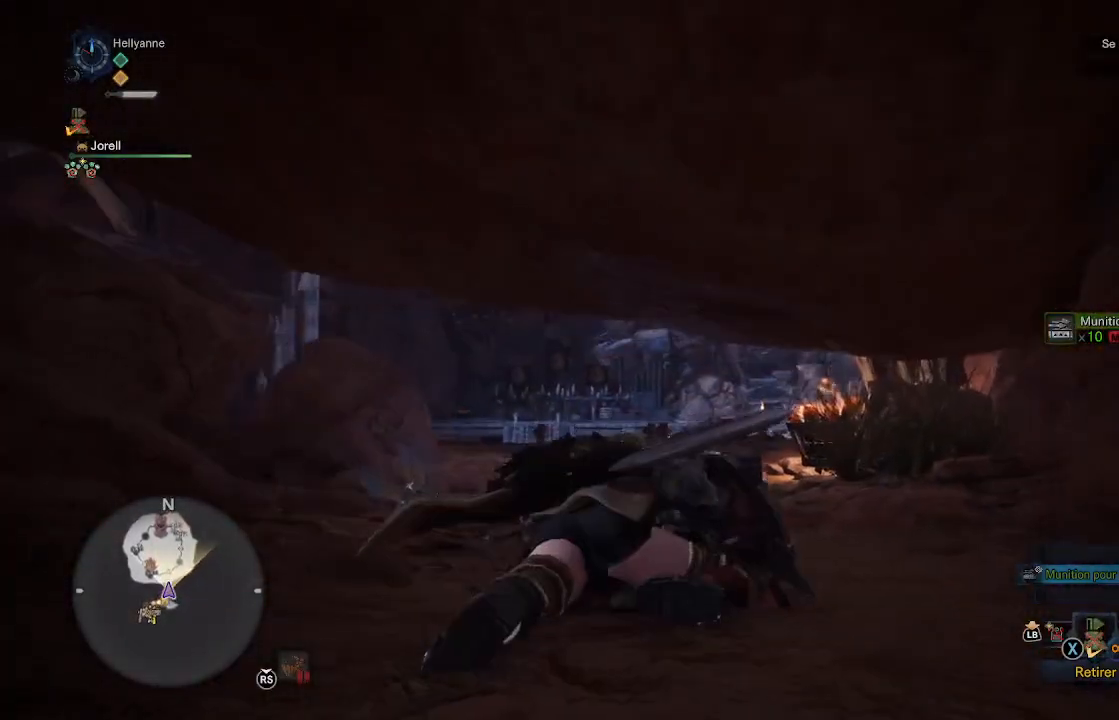
{"buttons": [], "left_stick": "up", "right_stick": "center", "events": []}
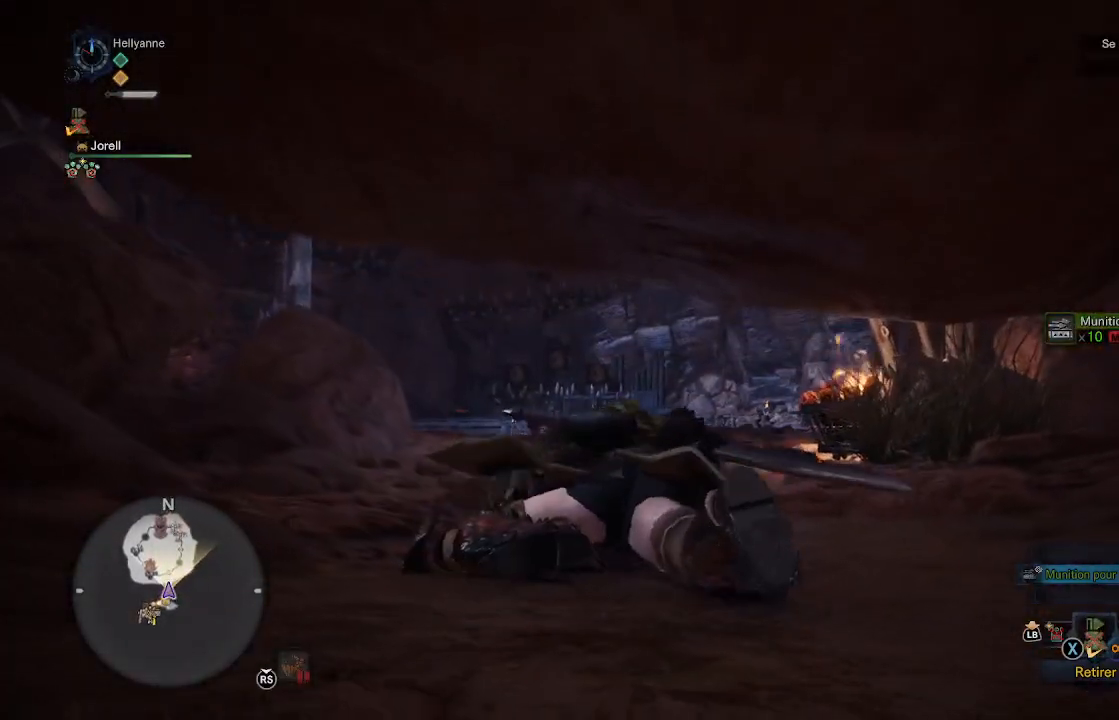
{"buttons": [], "left_stick": "up", "right_stick": "center", "events": [[133, "right_stick", "down"], [383, "right_stick", "center"]]}